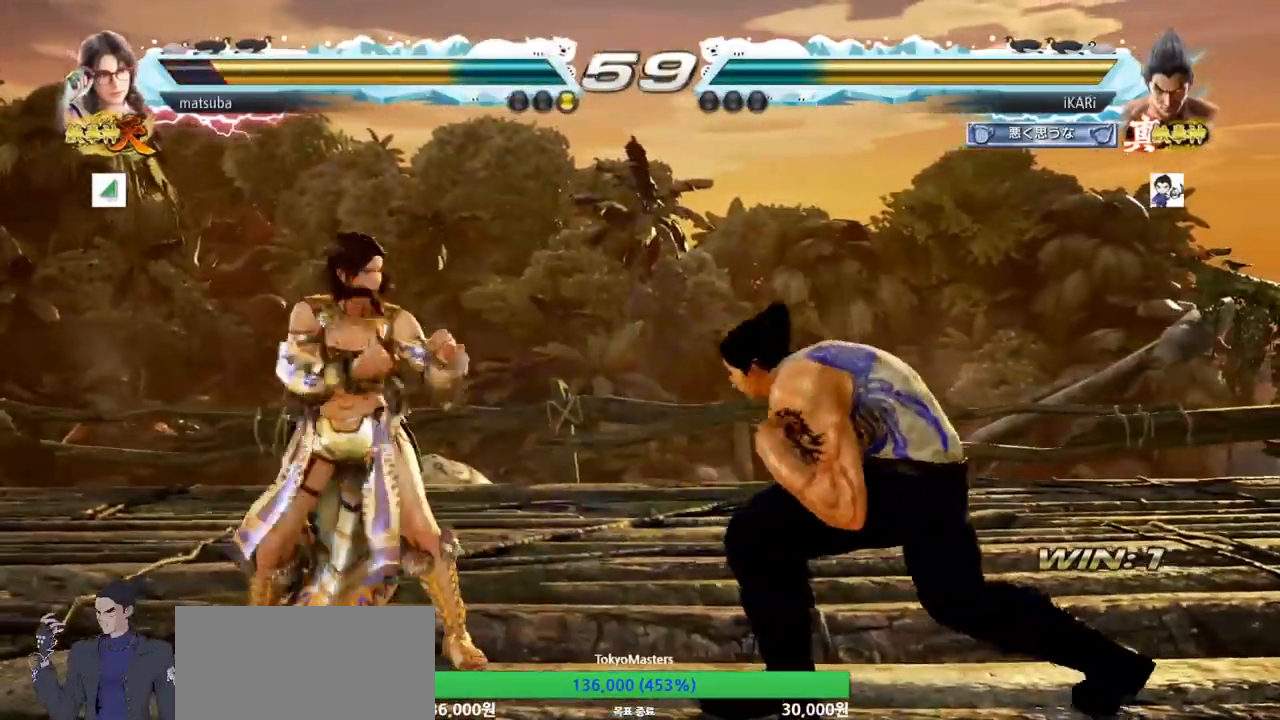
Gameplay with a controller (arcade stick); each line is a JSON object with the inputs held at the frame after it. "events" lists button and stick changes between this image and that frame as [ms after this image, input, new state], when the widget could be followed in between. Not read: L3 R3.
{"buttons": [], "left_stick": "right", "events": [[34, "left_stick", "right"], [117, "left_stick", "center"], [234, "left_stick", "down-left"], [334, "left_stick", "right"]]}
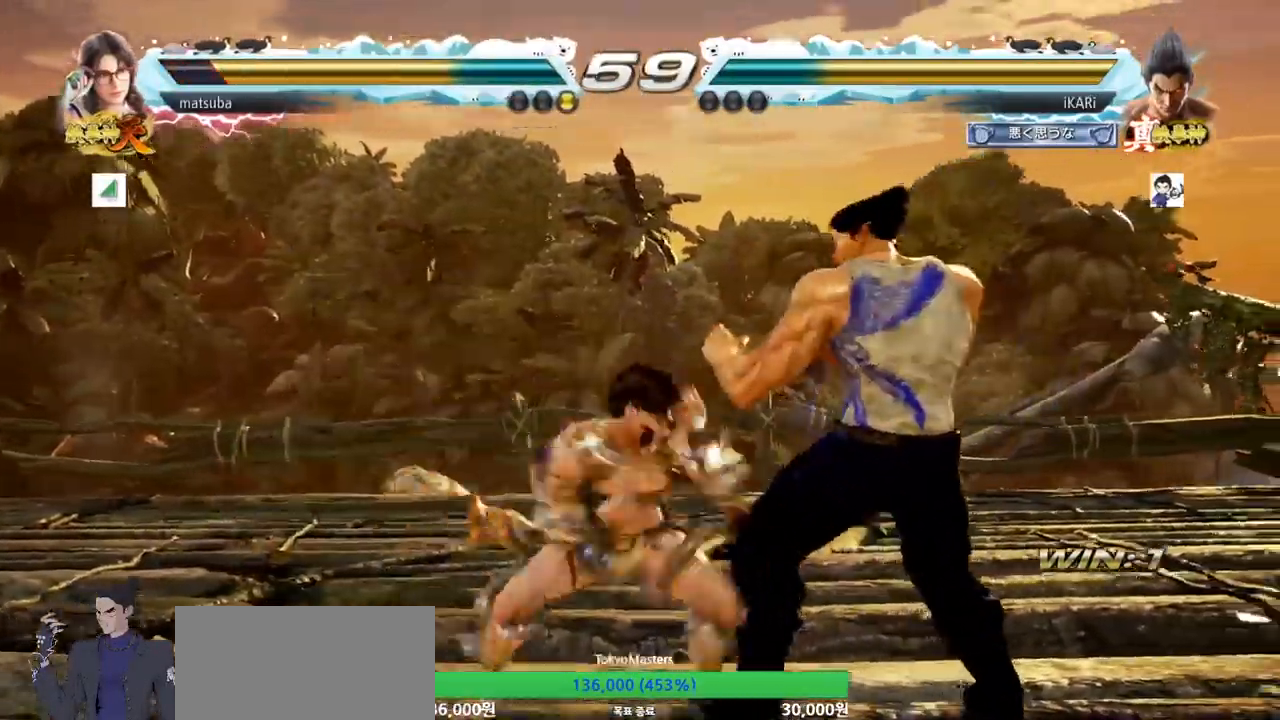
{"buttons": [], "left_stick": "center", "events": [[183, "left_stick", "center"], [317, "SQUARE", "down"], [367, "SQUARE", "up"]]}
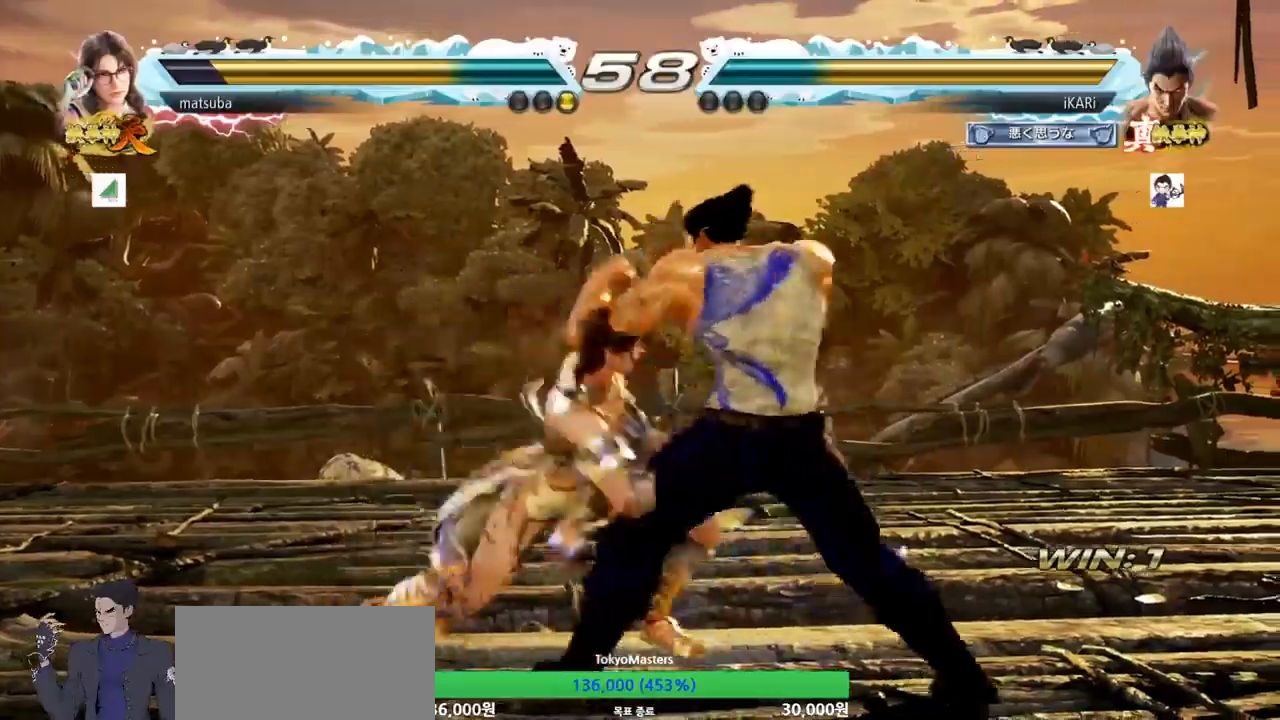
{"buttons": [], "left_stick": "down-right", "events": [[200, "left_stick", "right"], [267, "left_stick", "center"], [367, "left_stick", "down-right"], [434, "CIRCLE", "down"], [484, "CIRCLE", "up"]]}
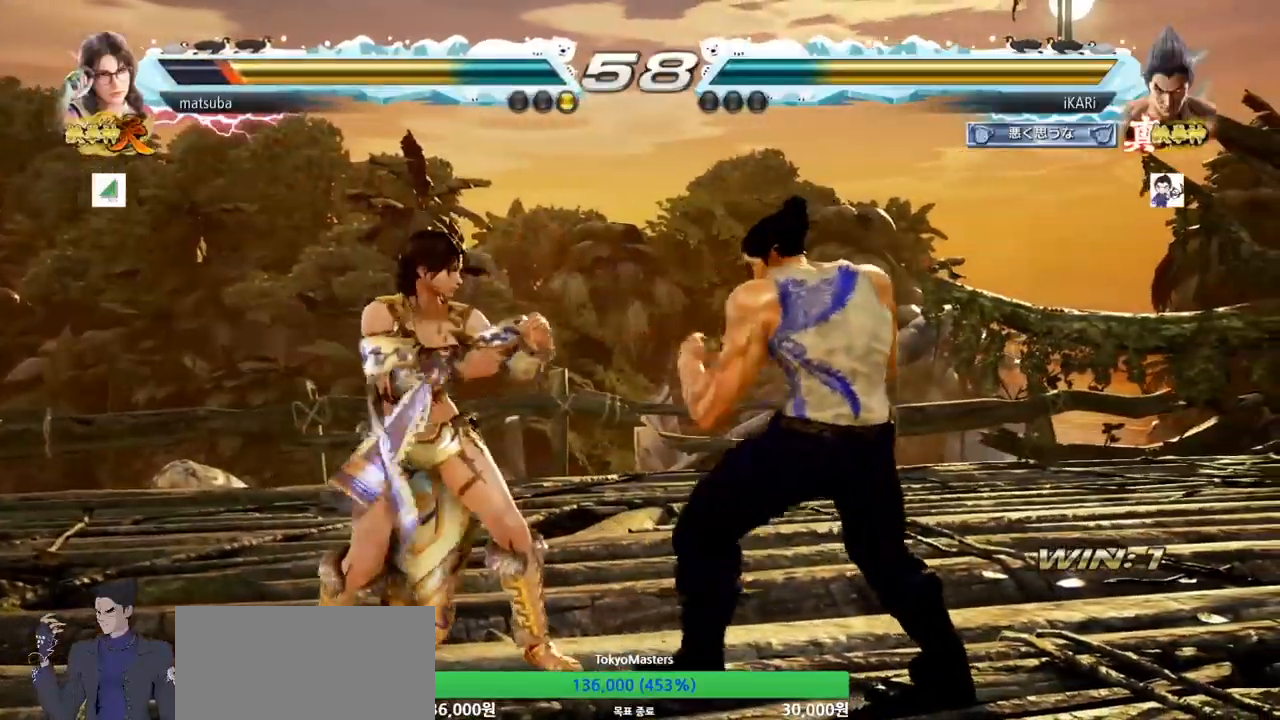
{"buttons": [], "left_stick": "center", "events": [[83, "TRIANGLE", "down"], [133, "TRIANGLE", "up"], [150, "left_stick", "center"]]}
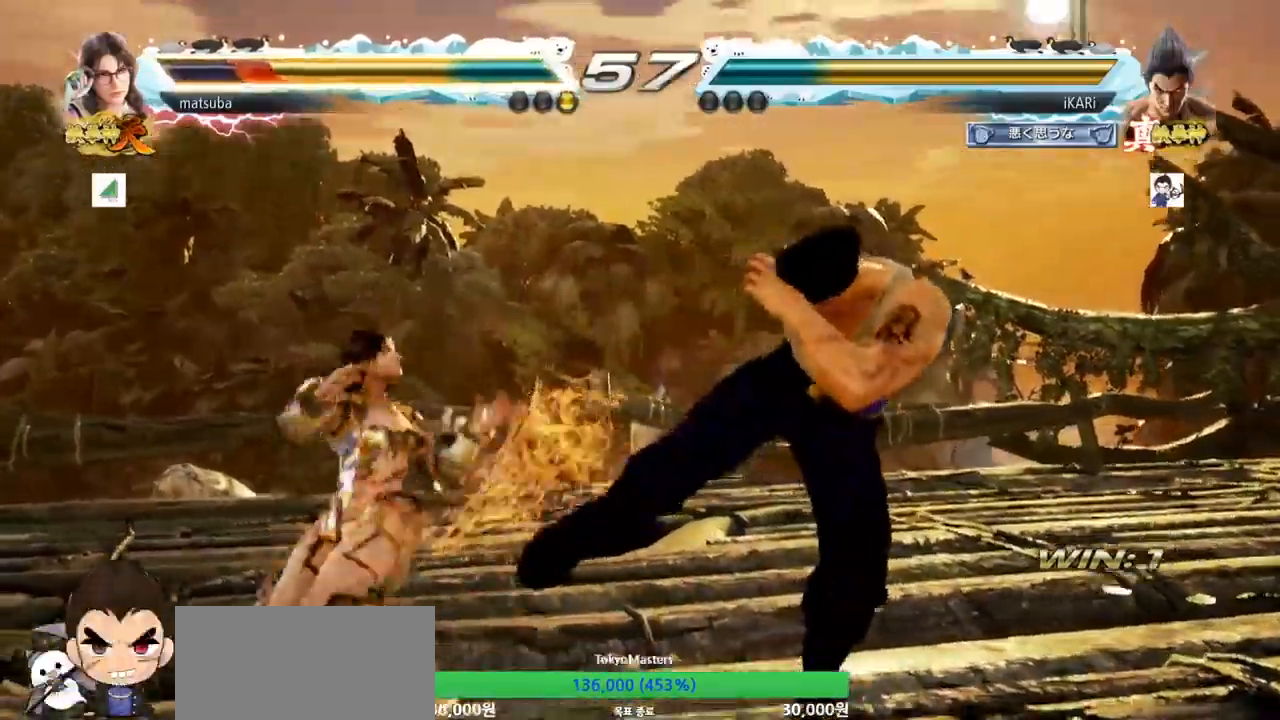
{"buttons": [], "left_stick": "down", "events": [[150, "left_stick", "down"], [217, "left_stick", "center"], [334, "left_stick", "down"]]}
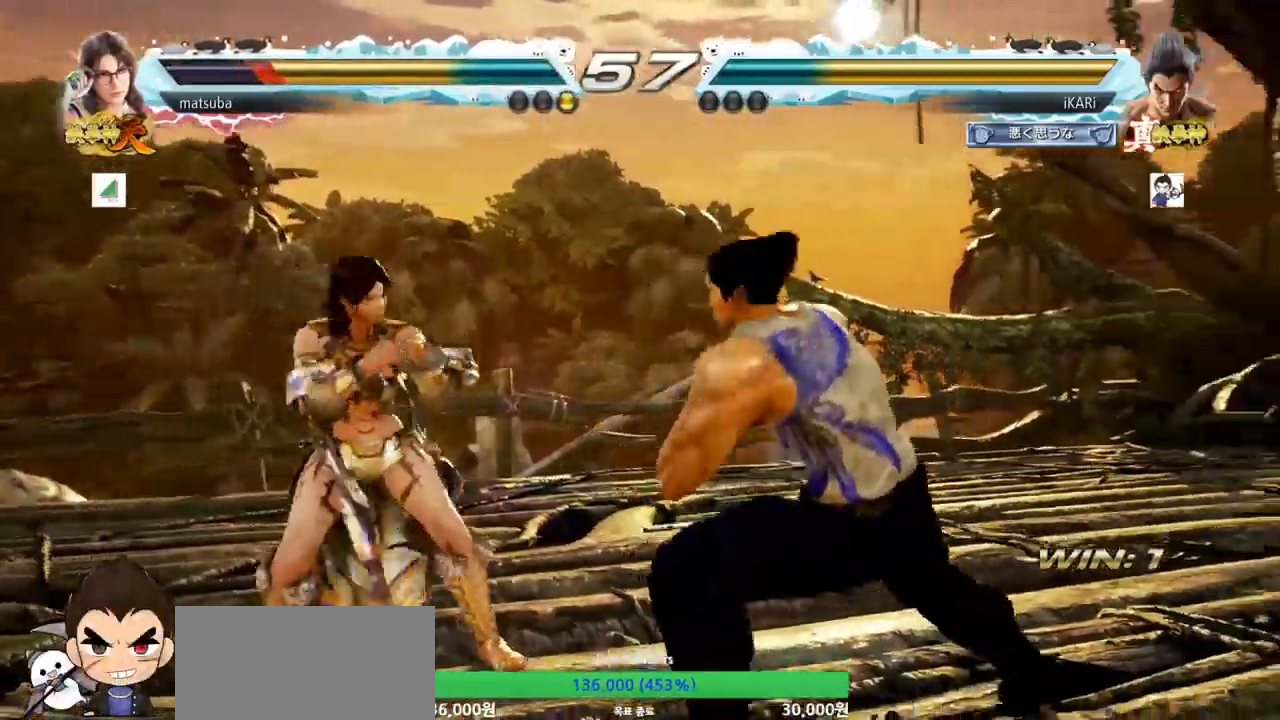
{"buttons": [], "left_stick": "center"}
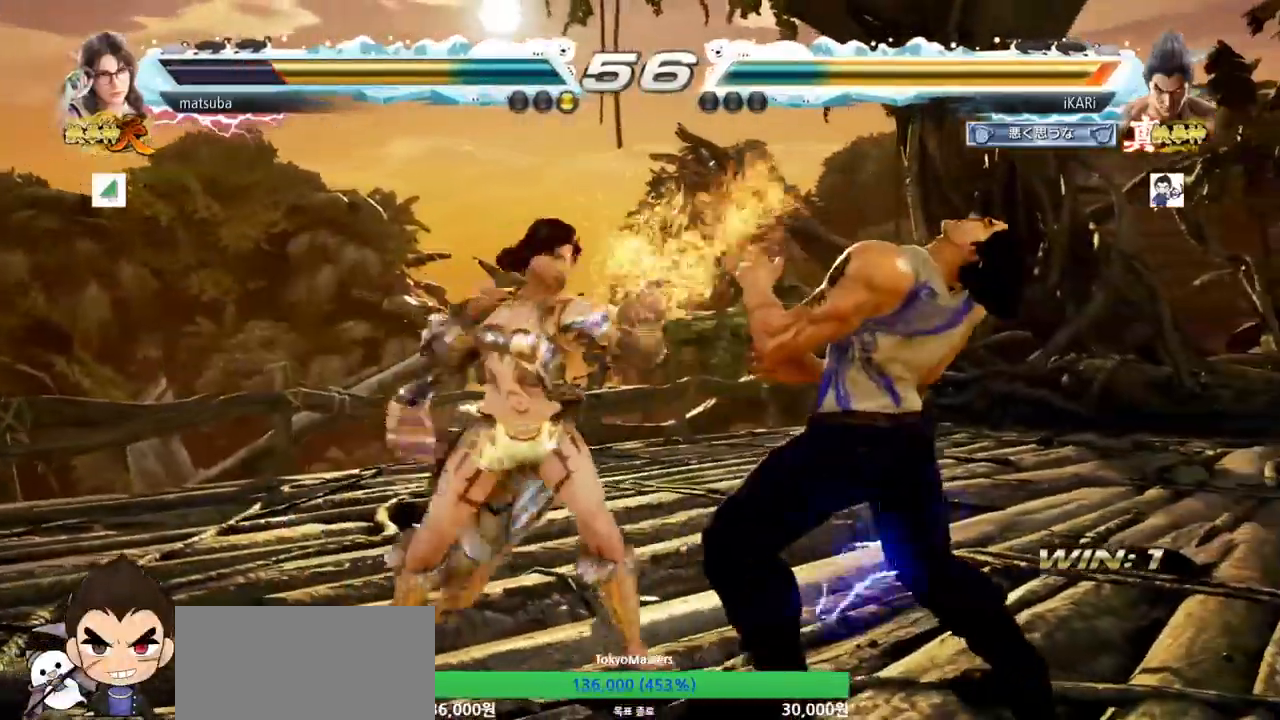
{"buttons": [], "left_stick": "right", "events": [[200, "left_stick", "down"], [284, "left_stick", "center"], [484, "left_stick", "right"]]}